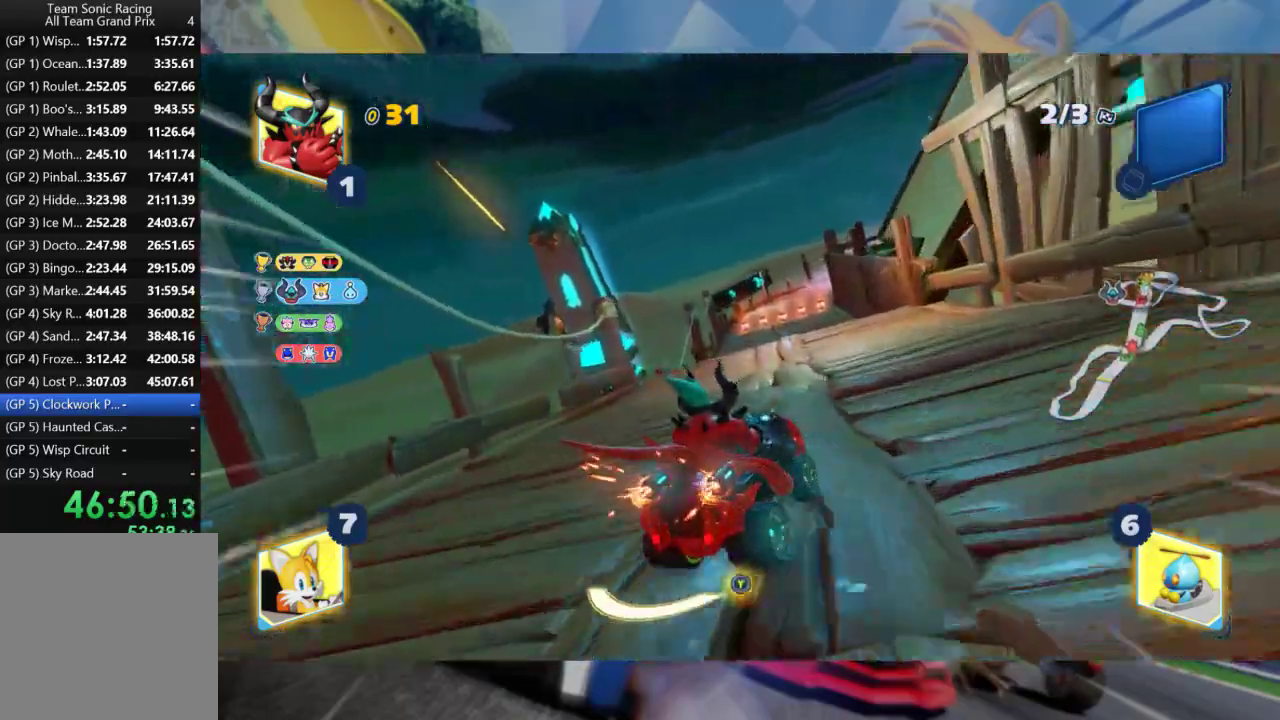
Gameplay with a controller (Xbox layout); each line is a JSON object with the inputs held at the frame after it. "events" lists button and stick changes between this image and that frame as [ms after this image, input, new state], when the widget could be followed in between.
{"buttons": ["L2", "R2"], "left_stick": "center", "right_stick": "center", "events": [[67, "left_stick", "left"], [167, "left_stick", "center"]]}
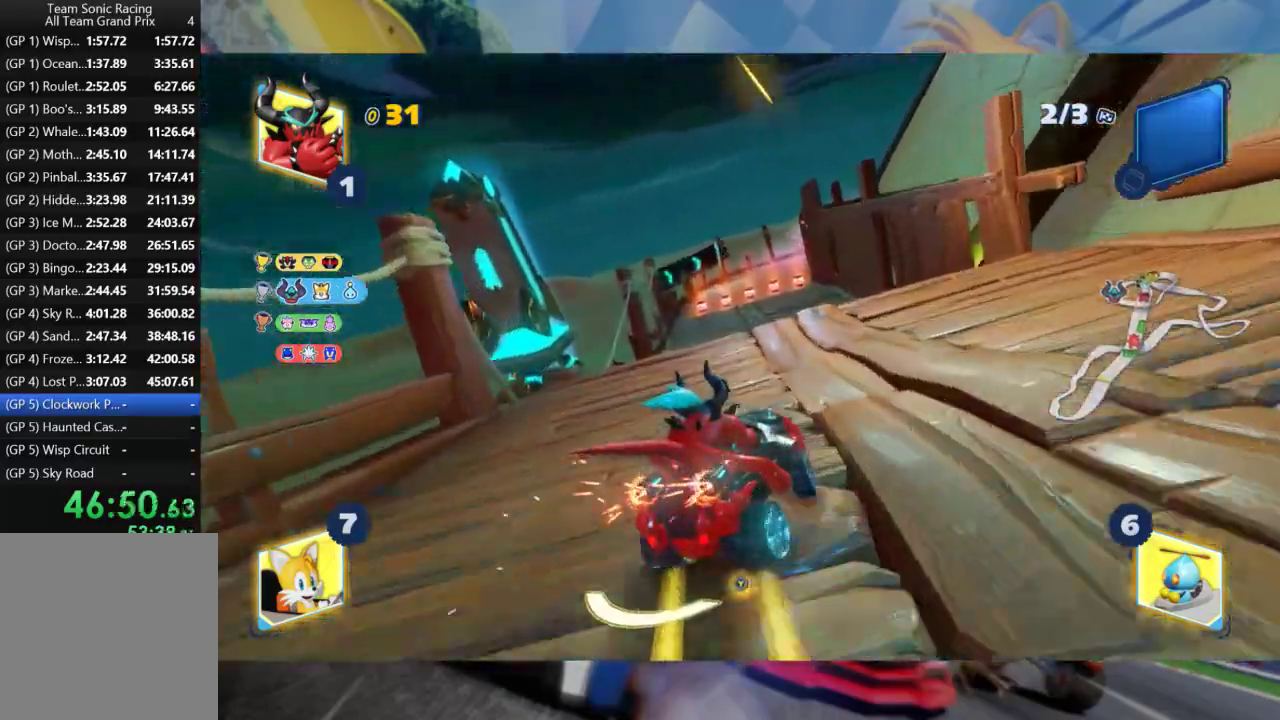
{"buttons": ["L2", "R2"], "left_stick": "left", "right_stick": "left", "events": [[317, "left_stick", "left"], [333, "right_stick", "left"]]}
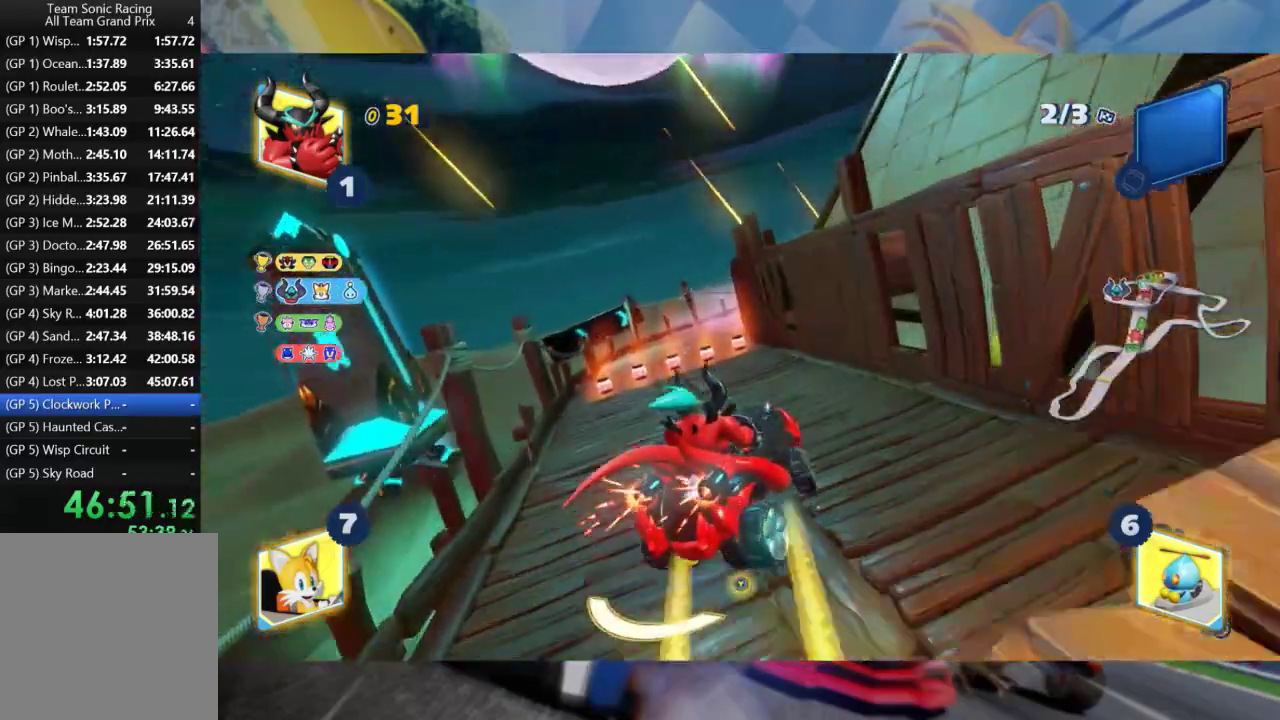
{"buttons": ["L2"], "left_stick": "left", "right_stick": "center", "events": [[117, "right_stick", "center"], [167, "right_stick", "left"], [183, "left_stick", "center"], [367, "left_stick", "left"], [367, "right_stick", "center"], [483, "R2", "up"]]}
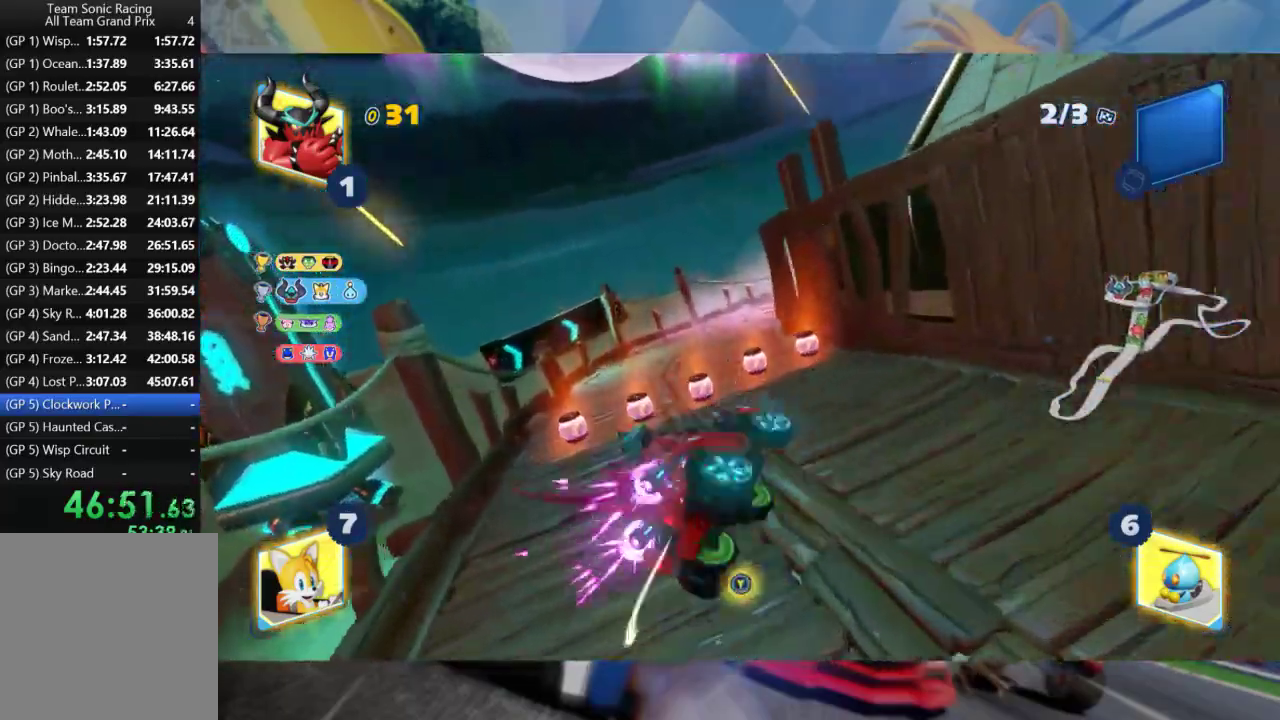
{"buttons": ["L2", "R2"], "left_stick": "right", "right_stick": "center", "events": [[133, "left_stick", "center"], [150, "R2", "down"], [267, "left_stick", "right"]]}
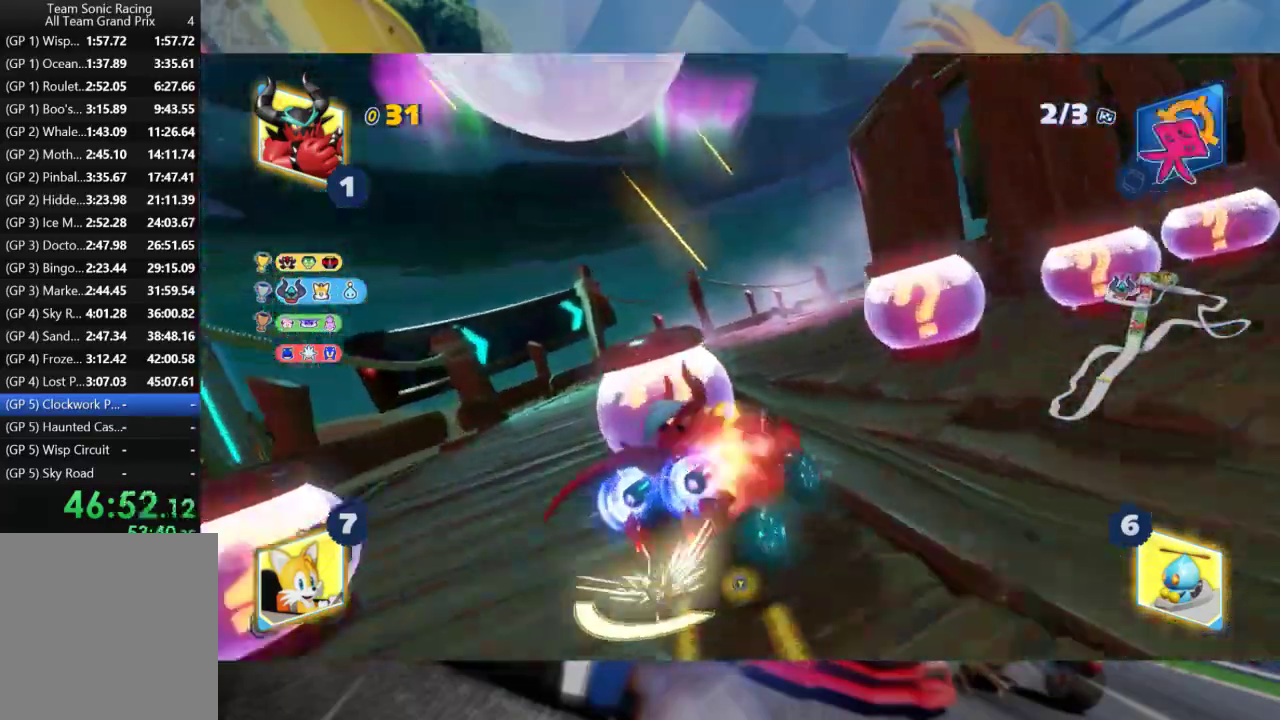
{"buttons": ["L2", "R2"], "left_stick": "right", "right_stick": "center", "events": [[267, "left_stick", "center"], [350, "left_stick", "right"]]}
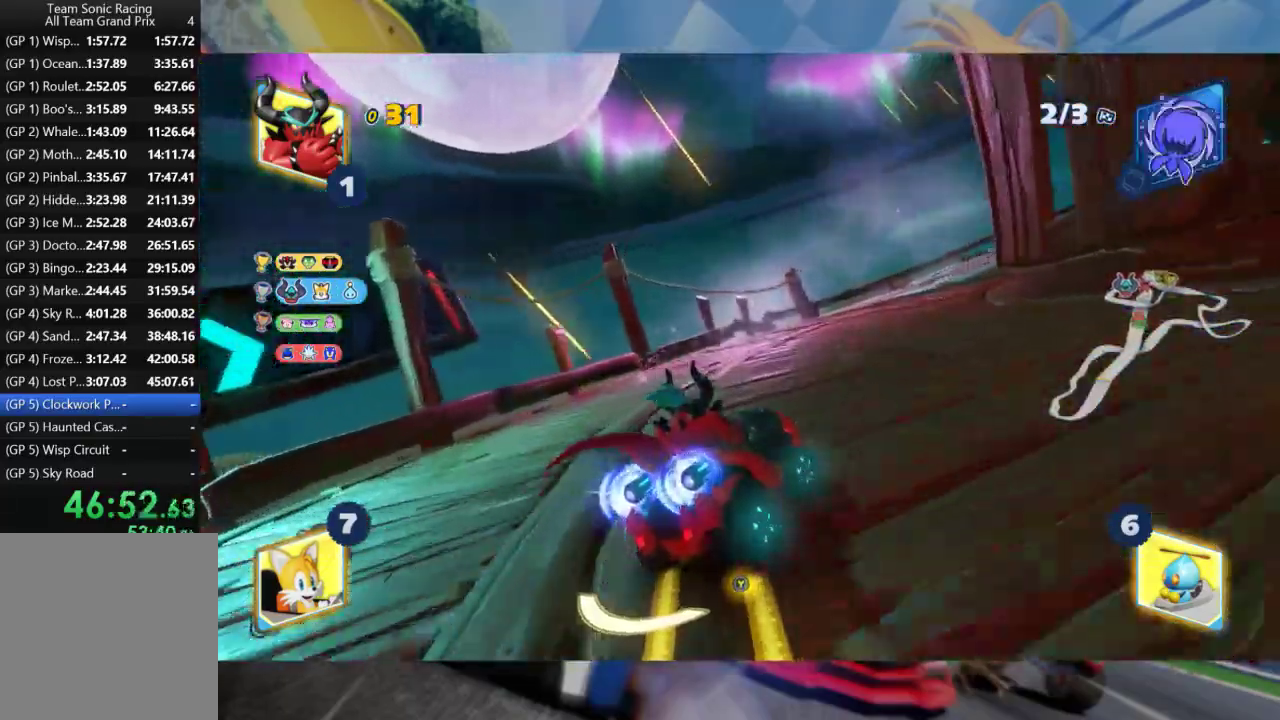
{"buttons": ["L2", "R2"], "left_stick": "right", "right_stick": "center", "events": [[100, "R2", "up"], [283, "R2", "down"]]}
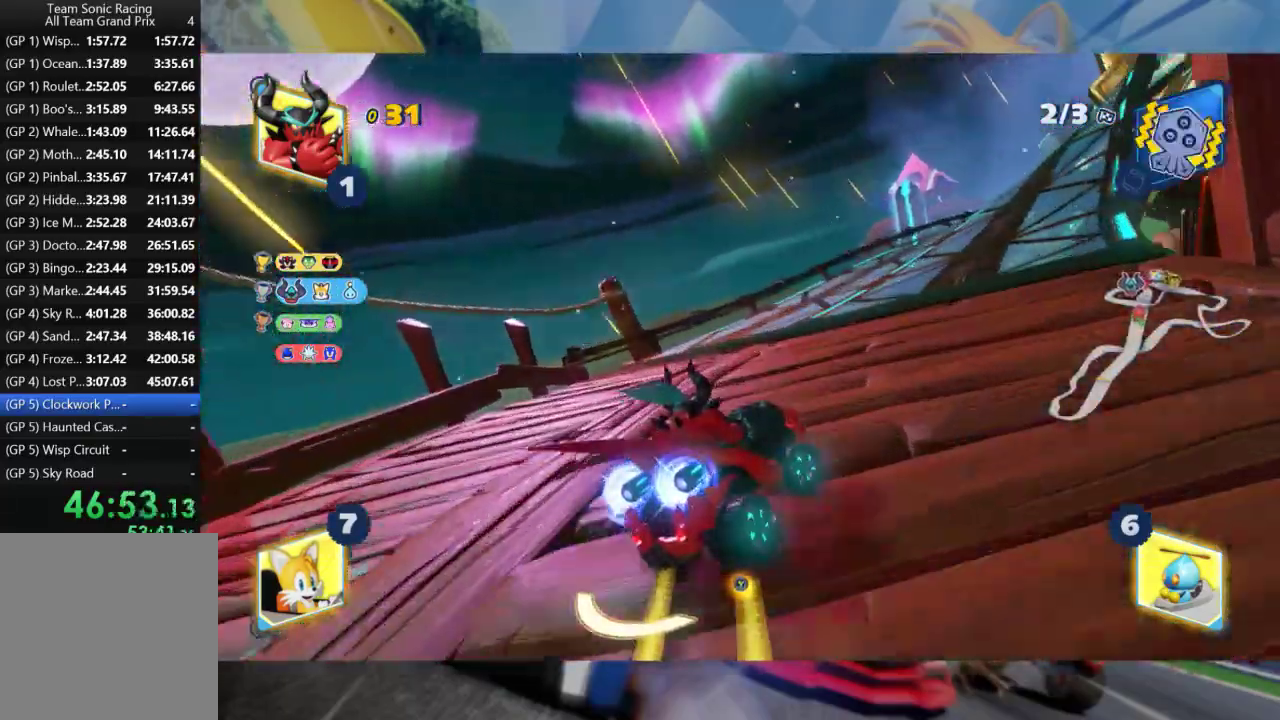
{"buttons": ["L2", "R2"], "left_stick": "right", "right_stick": "center", "events": []}
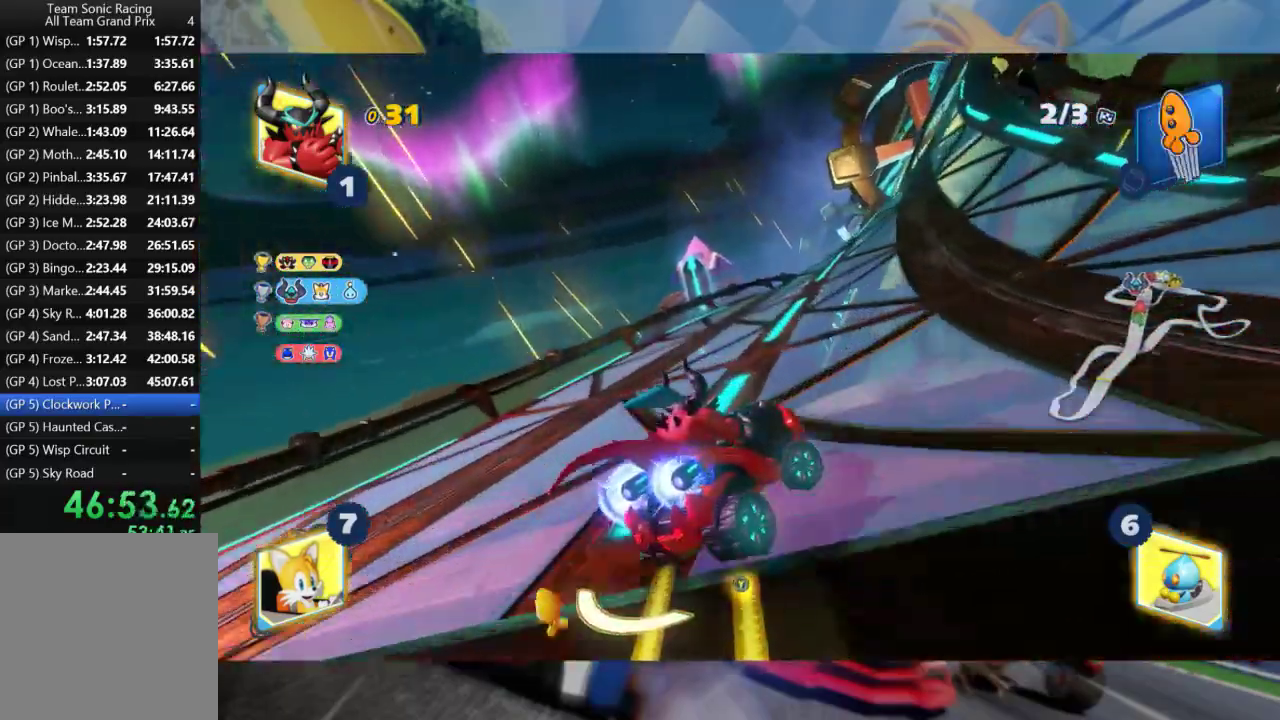
{"buttons": ["R2"], "left_stick": "center", "right_stick": "center", "events": [[350, "L2", "up"], [383, "left_stick", "center"]]}
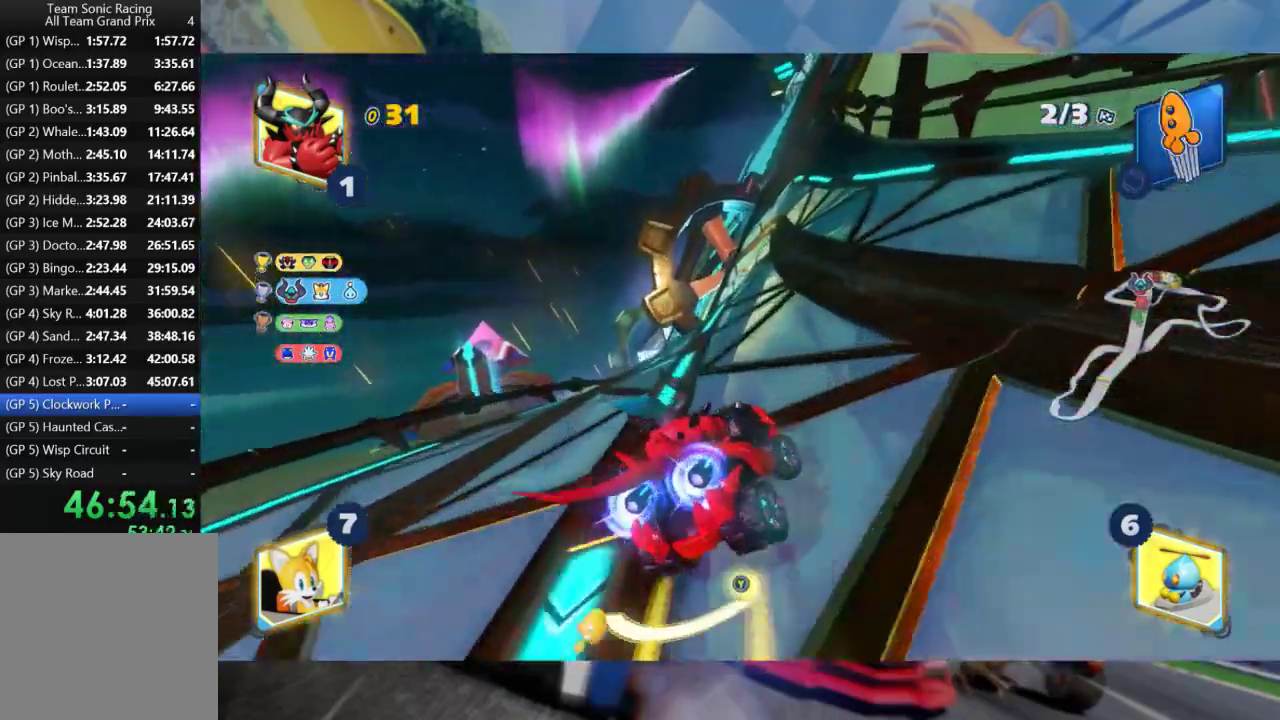
{"buttons": ["L2", "R2"], "left_stick": "center", "right_stick": "center", "events": [[233, "left_stick", "left"], [283, "L2", "down"], [417, "left_stick", "center"]]}
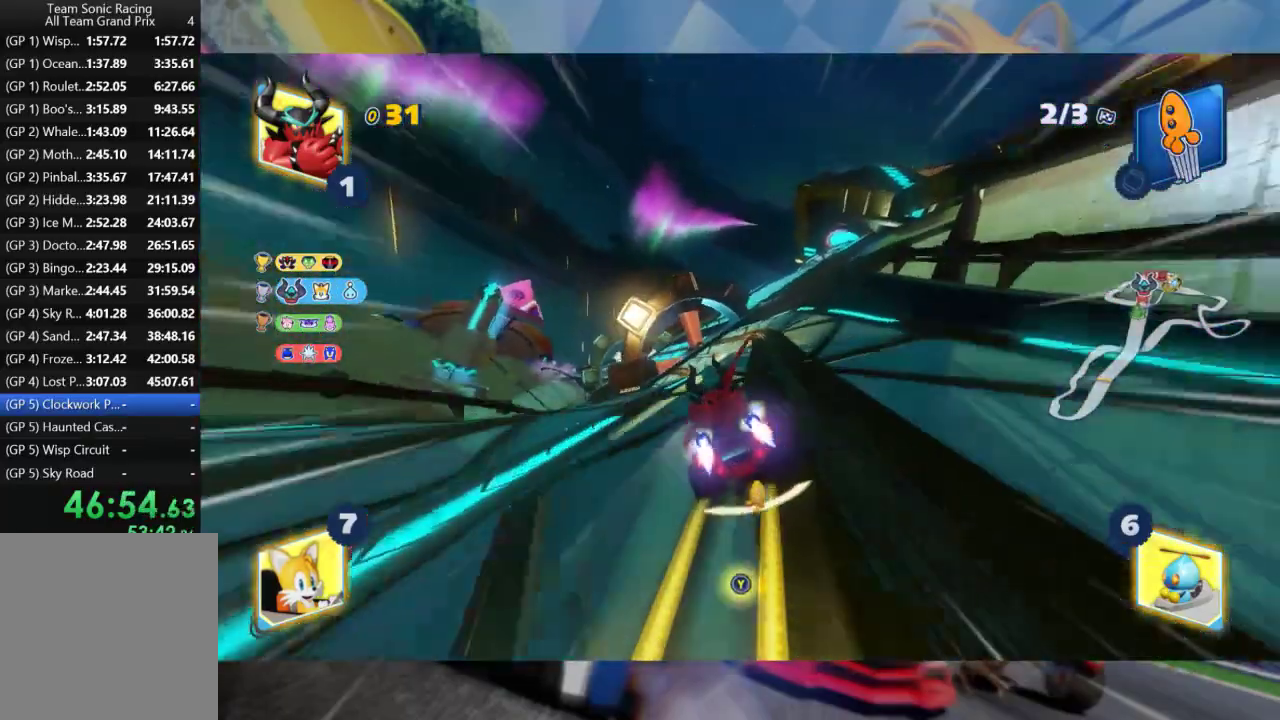
{"buttons": ["L2", "R2"], "left_stick": "center", "right_stick": "center", "events": [[17, "left_stick", "right"], [500, "left_stick", "center"]]}
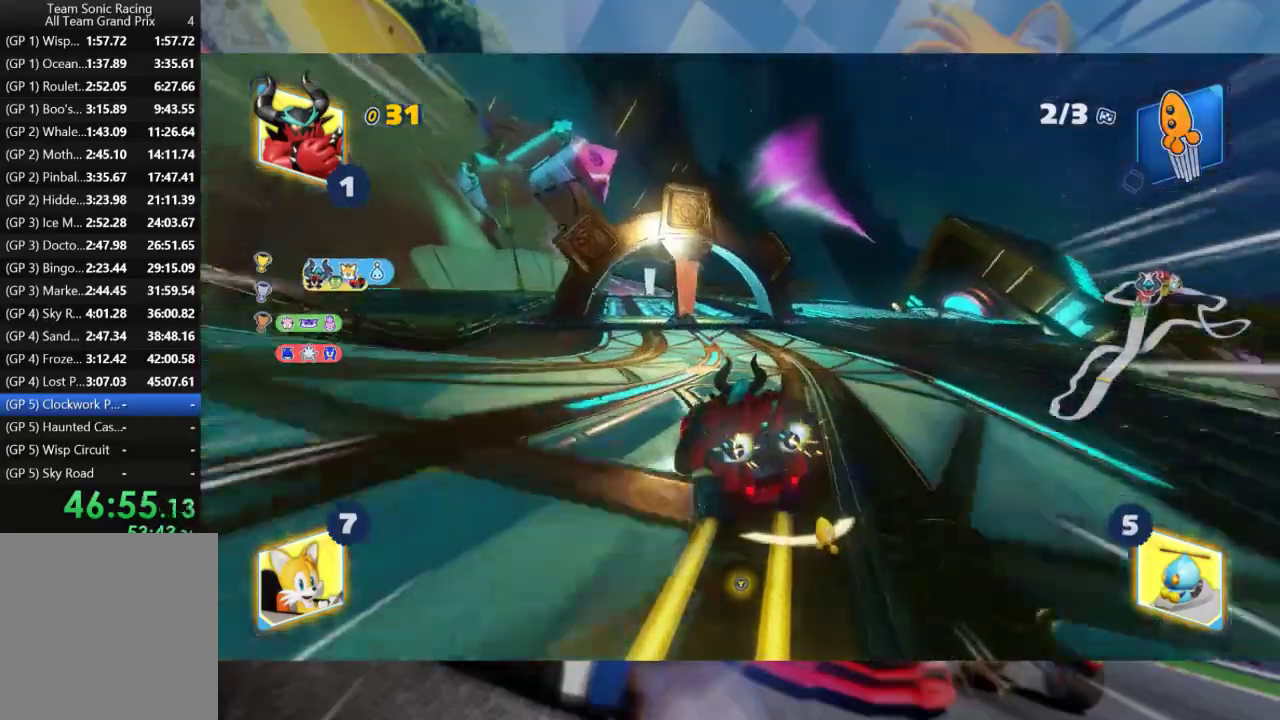
{"buttons": ["L2", "R2"], "left_stick": "right", "right_stick": "center", "events": [[367, "left_stick", "right"]]}
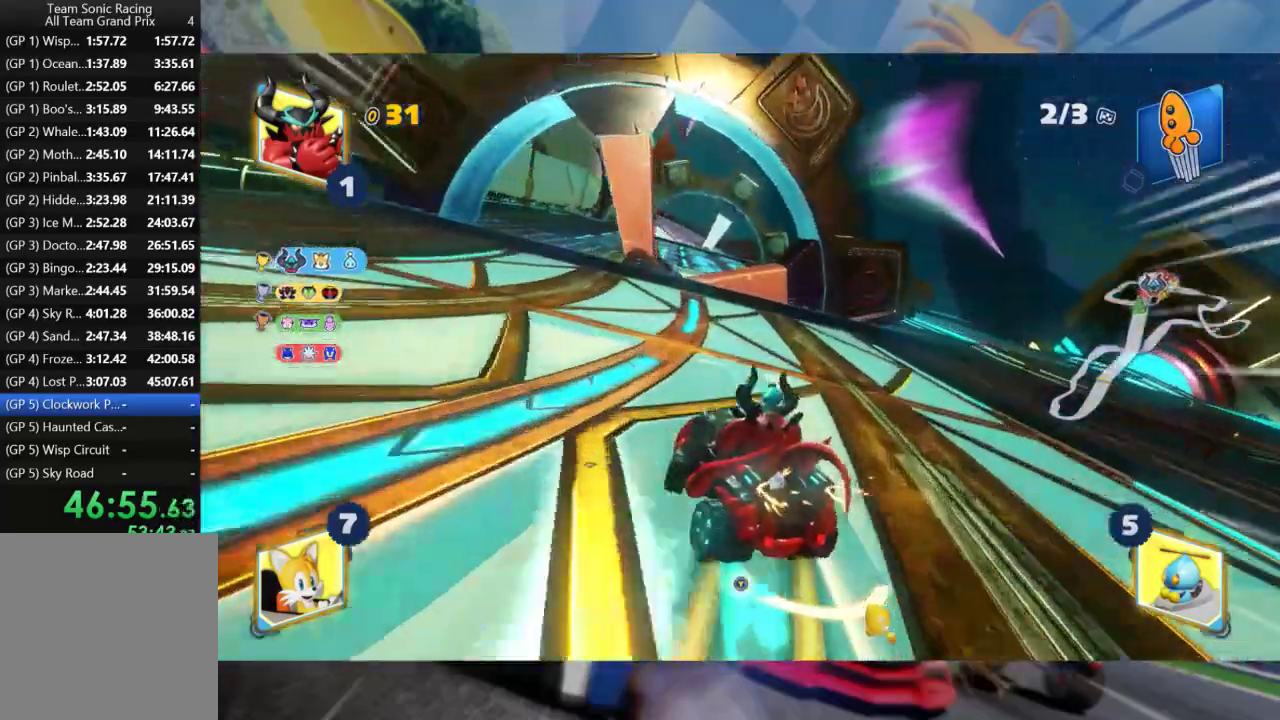
{"buttons": ["L2", "R2"], "left_stick": "left", "right_stick": "center", "events": [[150, "left_stick", "center"], [233, "left_stick", "left"]]}
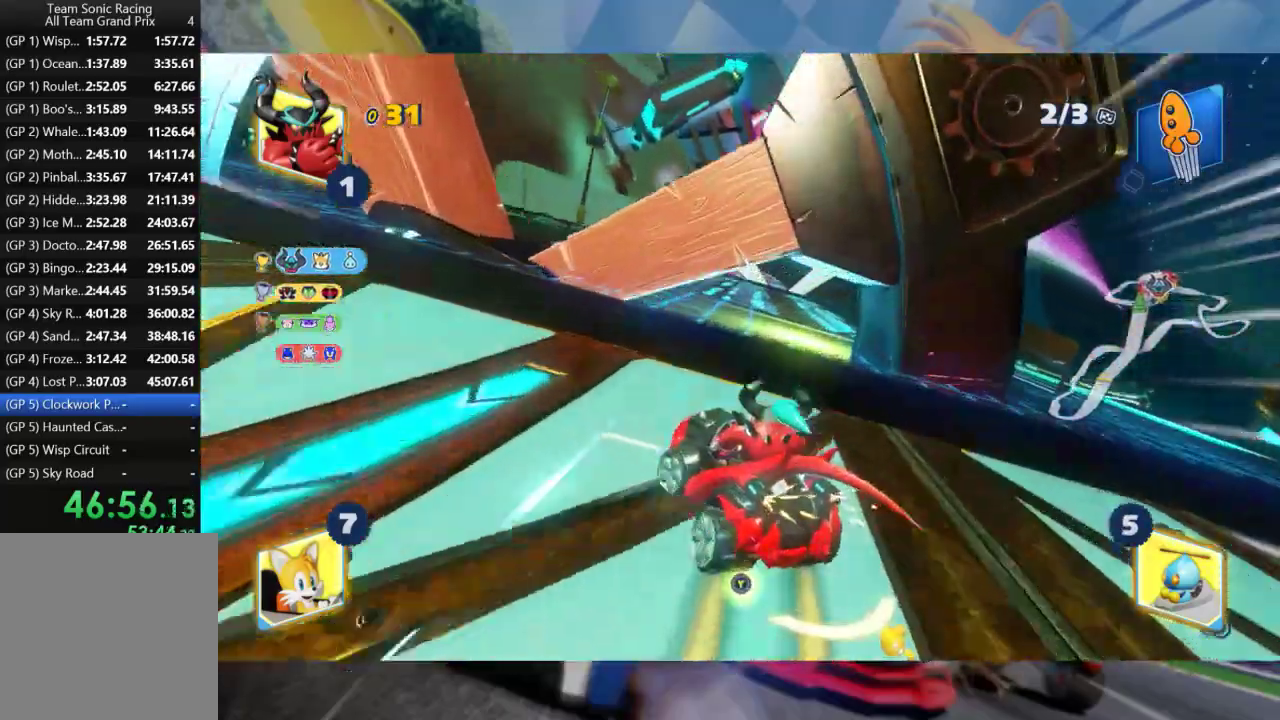
{"buttons": ["L2", "R2"], "left_stick": "right", "right_stick": "center", "events": [[117, "right_stick", "right"], [167, "left_stick", "center"], [217, "left_stick", "right"], [333, "right_stick", "center"]]}
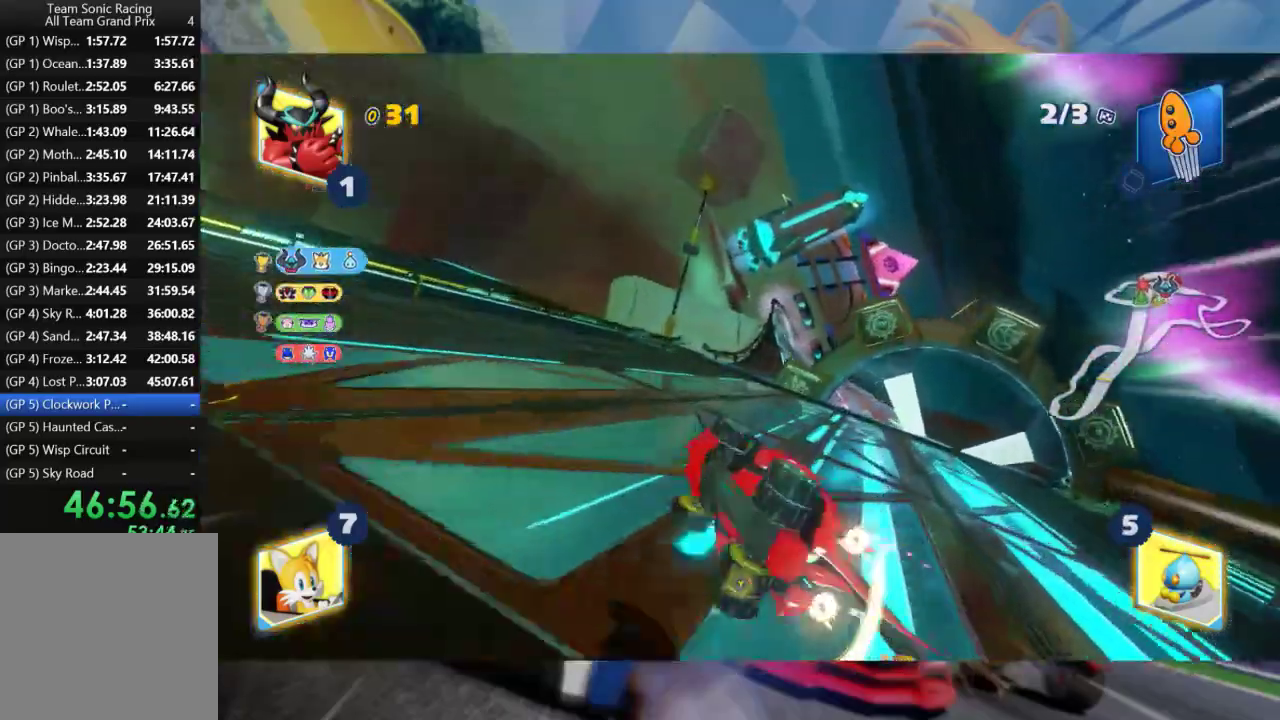
{"buttons": ["L2", "R2"], "left_stick": "center", "right_stick": "center", "events": [[400, "left_stick", "center"]]}
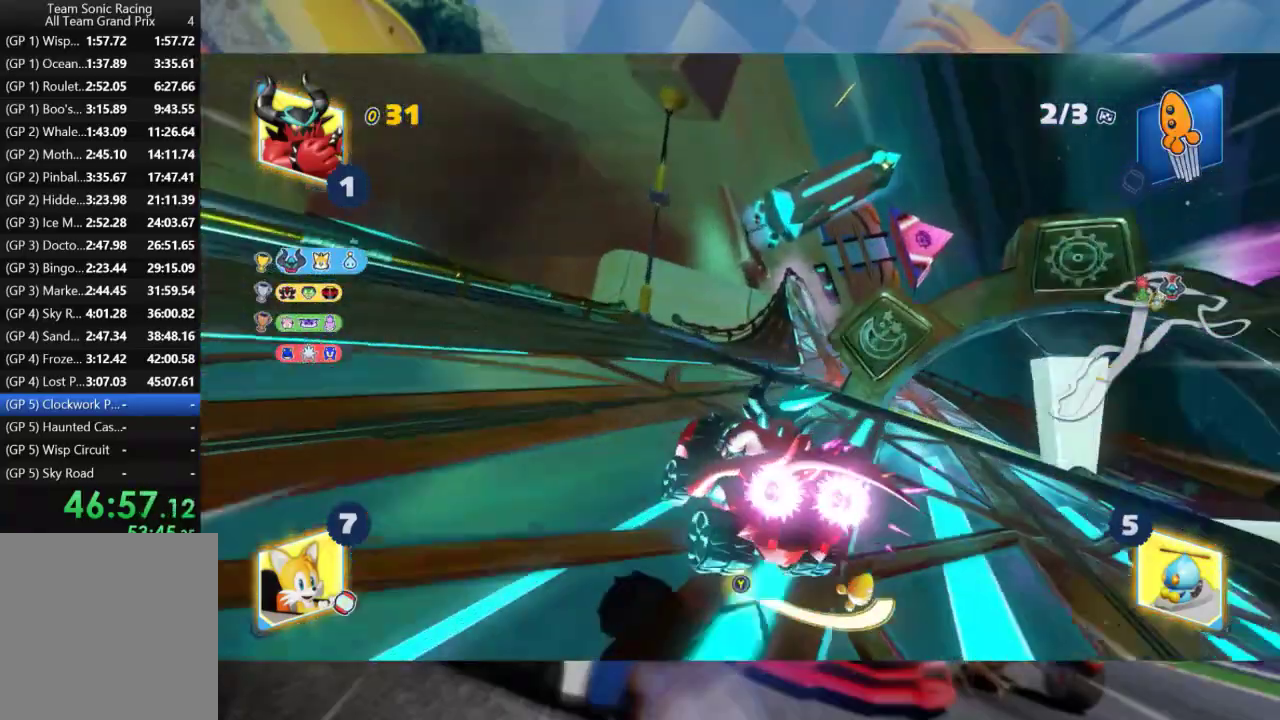
{"buttons": ["L2", "R2"], "left_stick": "right", "right_stick": "center", "events": [[117, "left_stick", "right"]]}
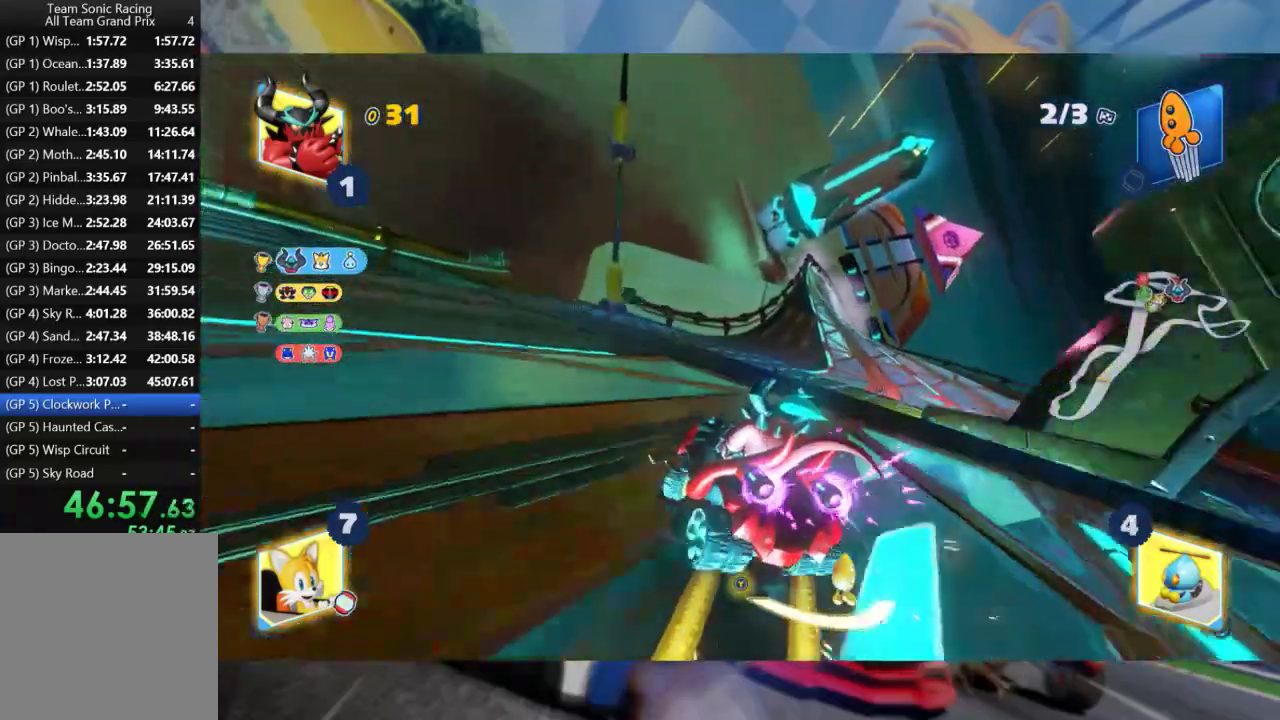
{"buttons": ["L2", "R2"], "left_stick": "right", "right_stick": "right", "events": [[200, "right_stick", "right"]]}
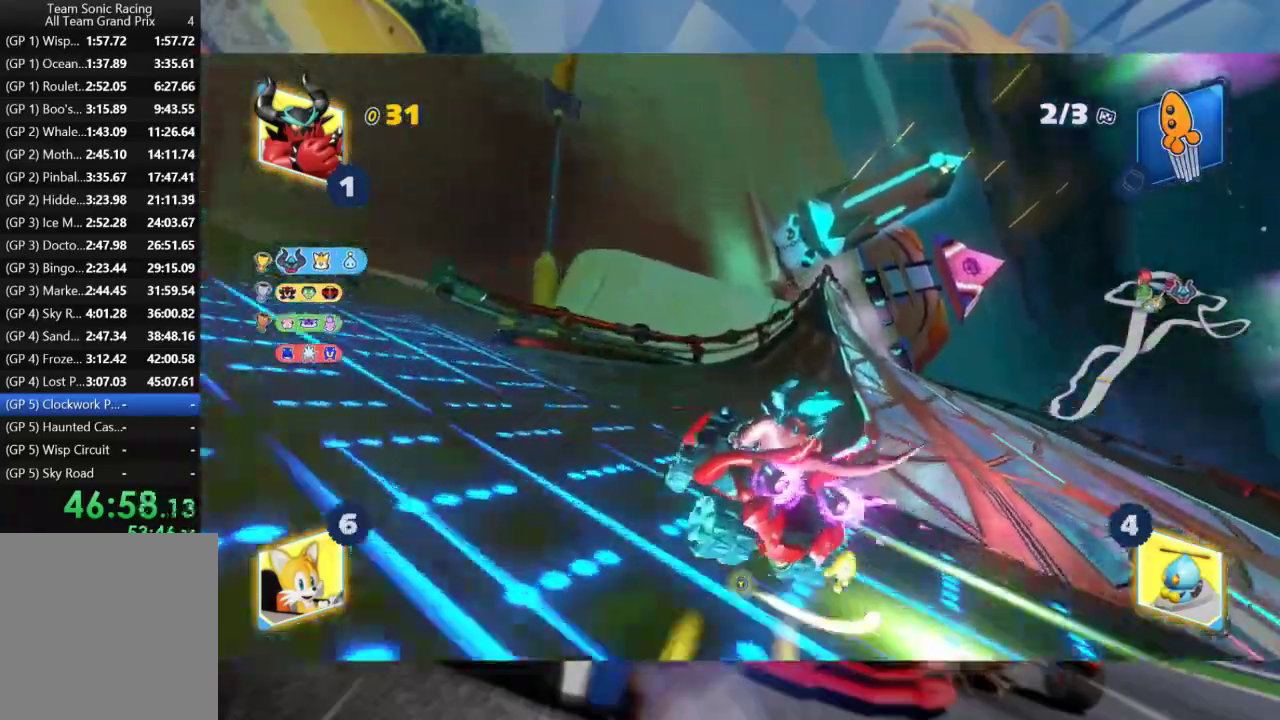
{"buttons": ["R2"], "left_stick": "right", "right_stick": "center", "events": [[67, "right_stick", "center"], [367, "L2", "up"]]}
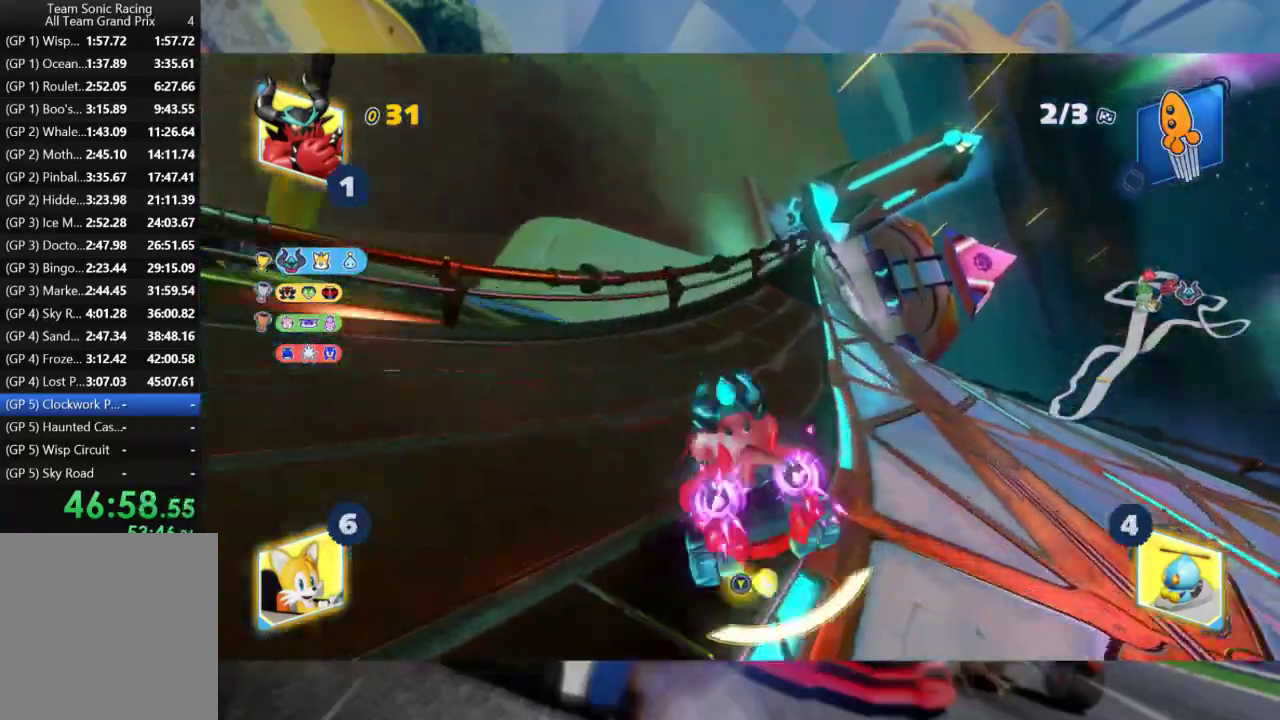
{"buttons": ["R2"], "left_stick": "right", "right_stick": "center", "events": [[317, "left_stick", "center"], [500, "left_stick", "right"]]}
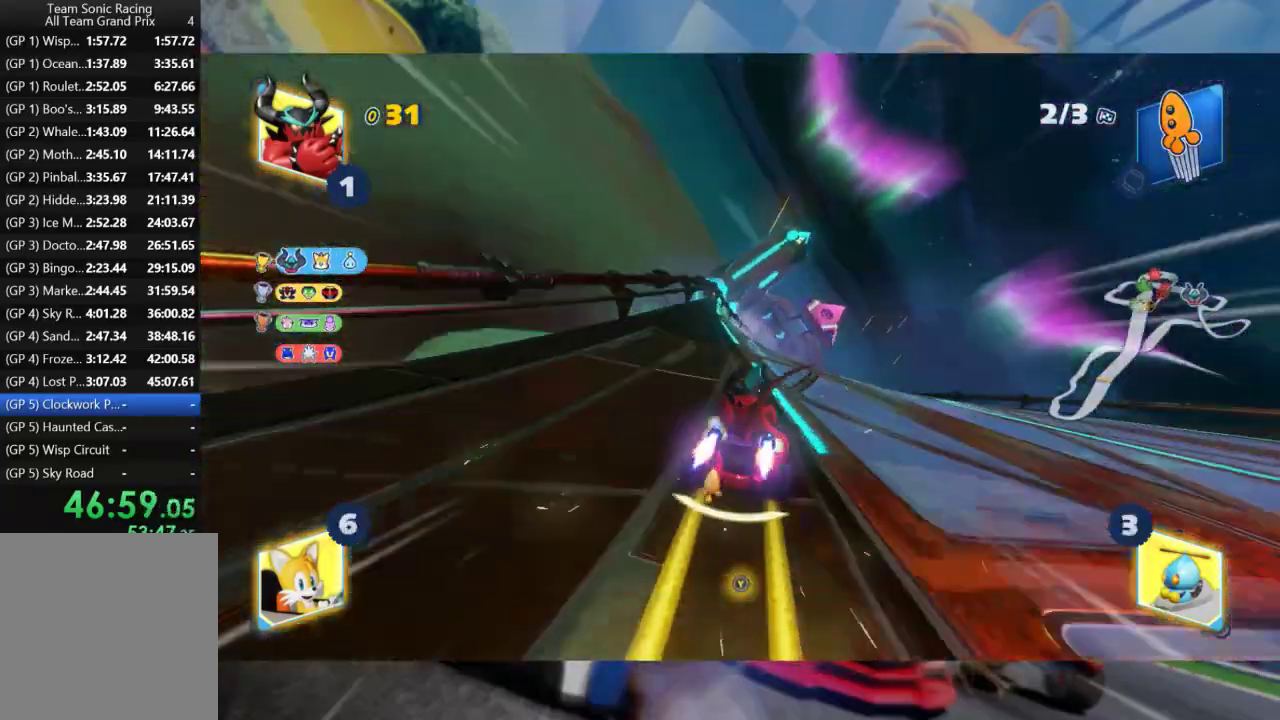
{"buttons": ["L2", "R2"], "left_stick": "left", "right_stick": "center", "events": [[17, "L2", "down"], [100, "left_stick", "center"], [167, "left_stick", "left"]]}
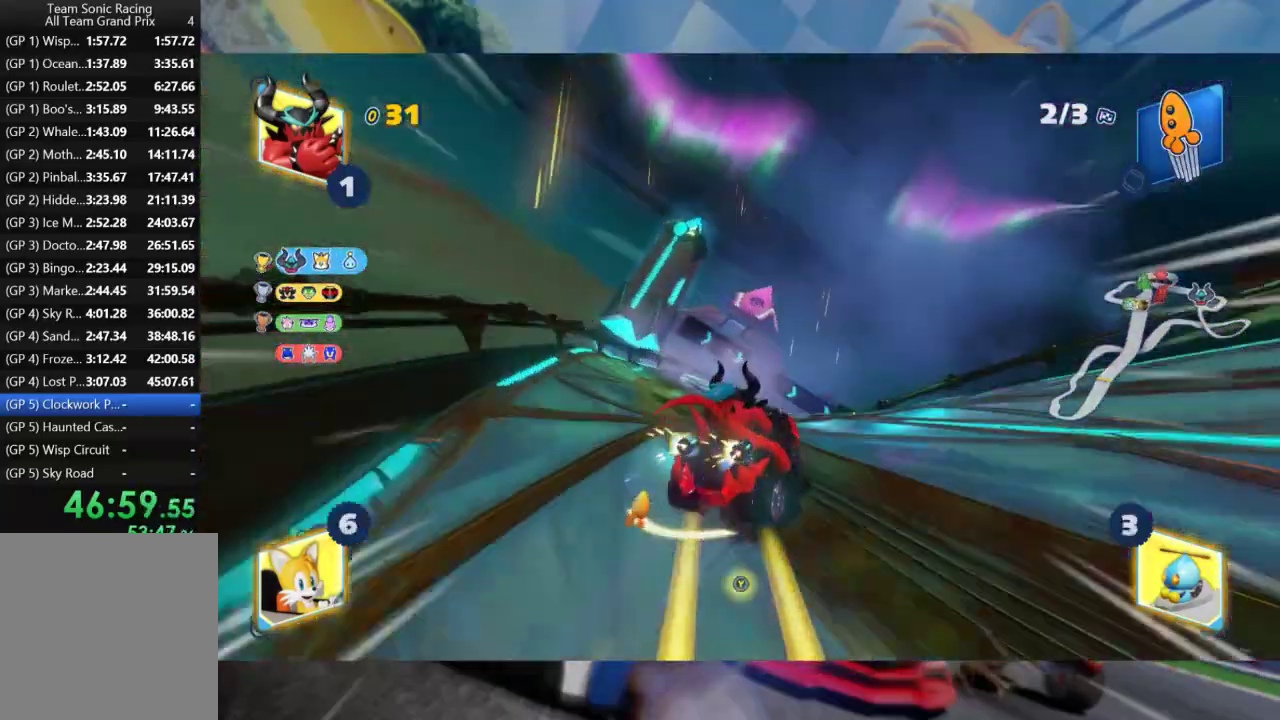
{"buttons": ["L2", "R2"], "left_stick": "left", "right_stick": "center", "events": []}
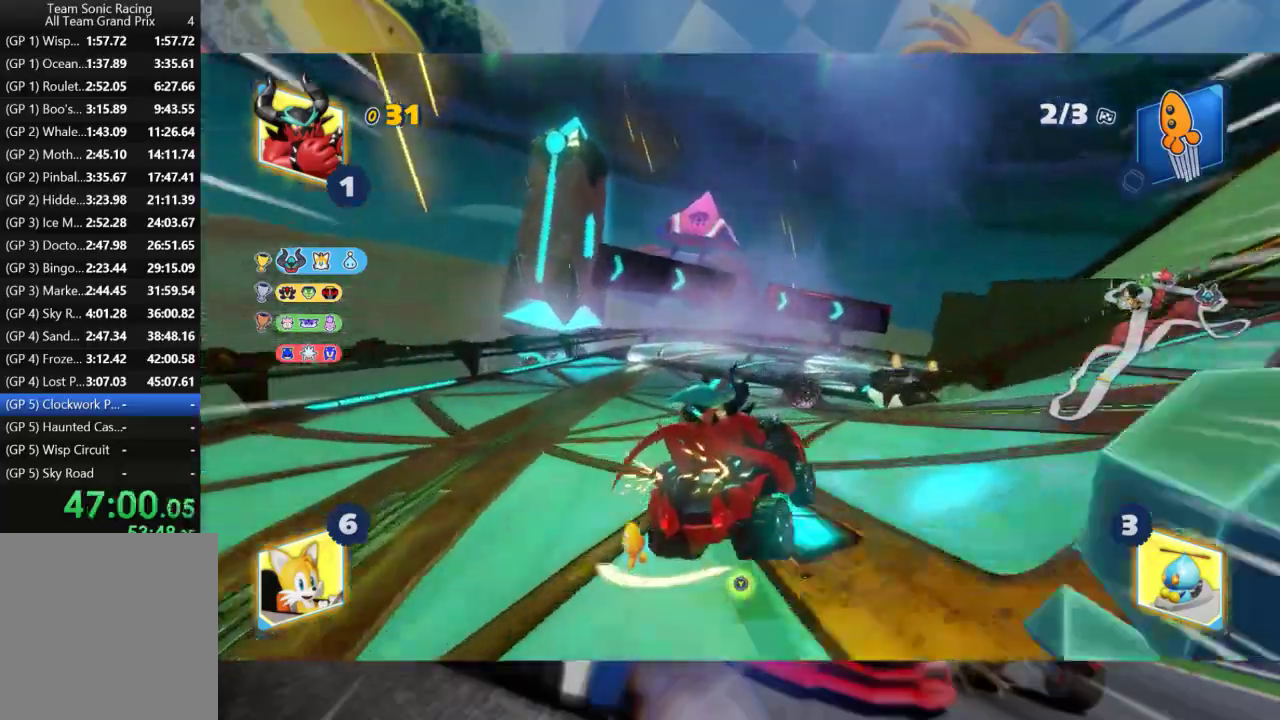
{"buttons": ["L2", "R2"], "left_stick": "right", "right_stick": "center", "events": [[33, "left_stick", "center"], [117, "left_stick", "right"]]}
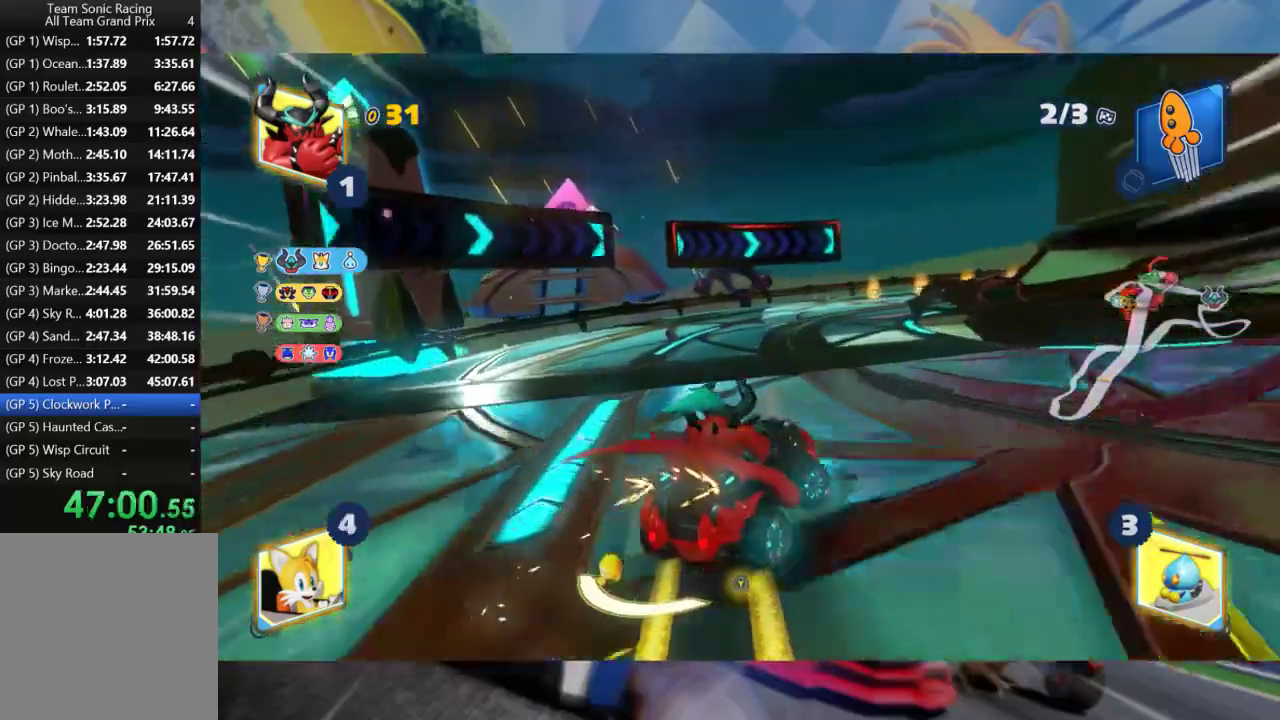
{"buttons": ["L2"], "left_stick": "right", "right_stick": "center", "events": [[50, "left_stick", "center"], [117, "left_stick", "right"], [267, "R2", "up"]]}
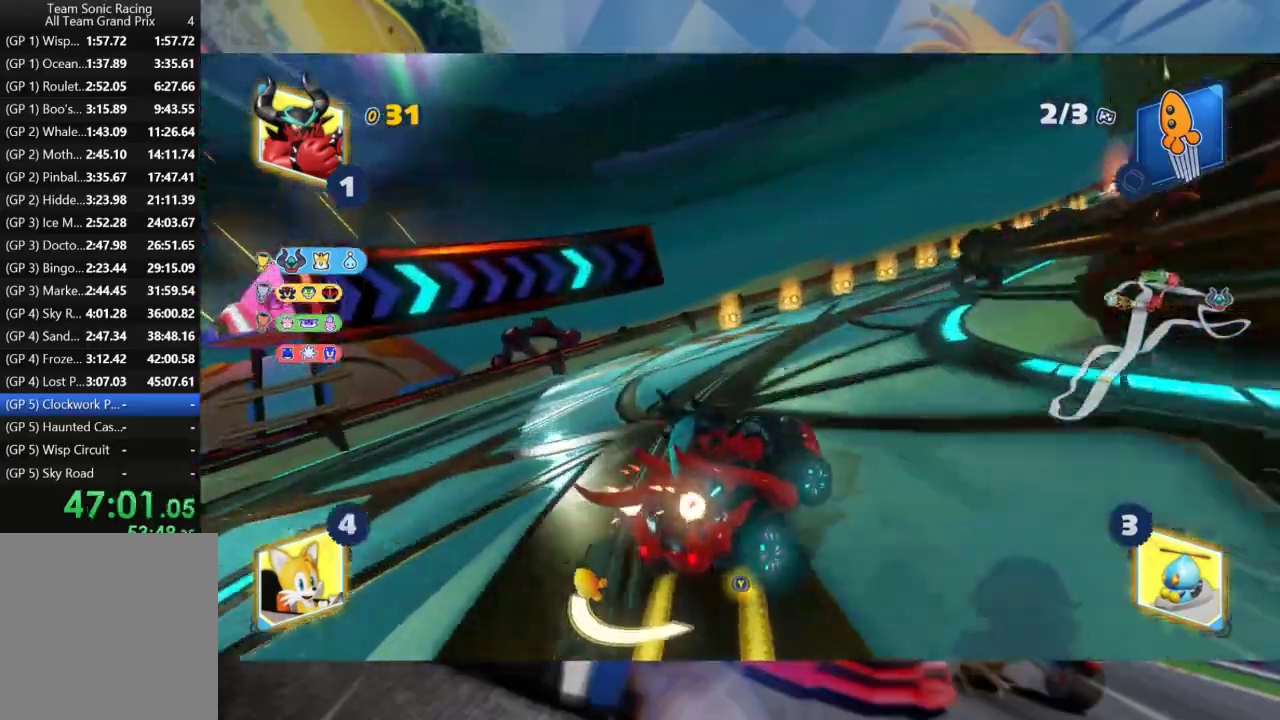
{"buttons": ["L2"], "left_stick": "right", "right_stick": "center", "events": []}
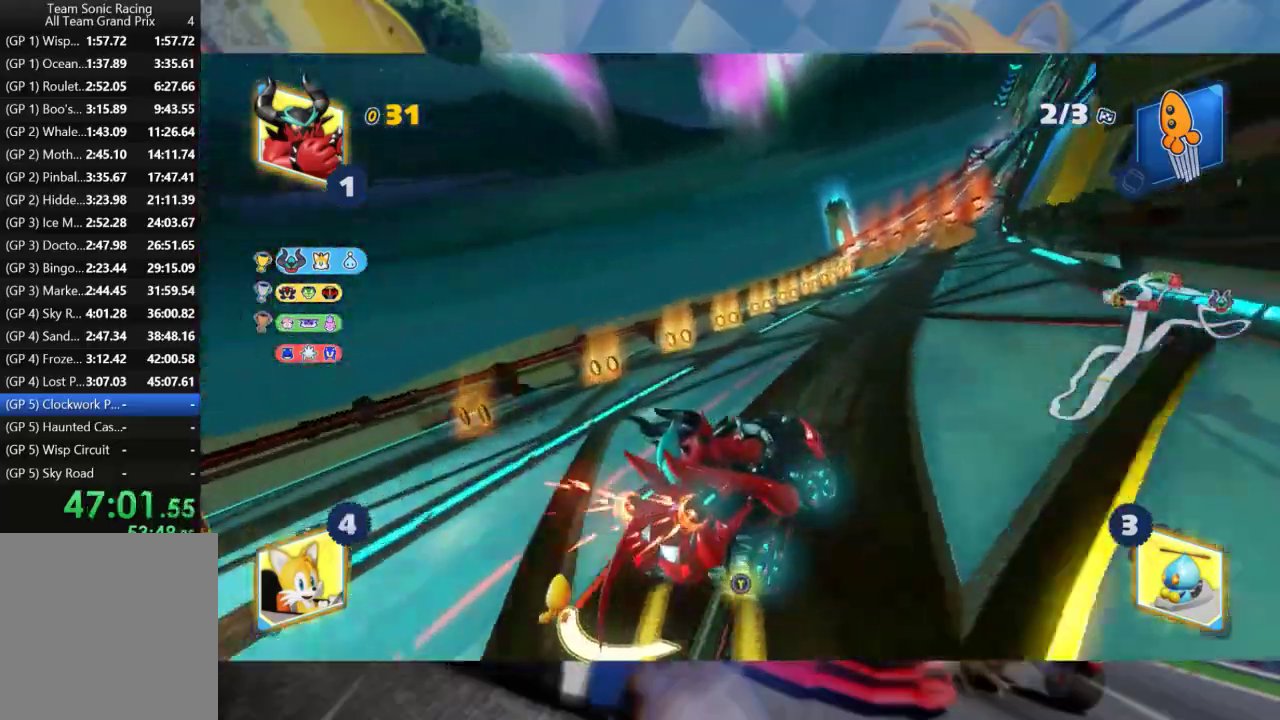
{"buttons": ["L2", "R2"], "left_stick": "left", "right_stick": "center", "events": [[67, "R2", "down"], [217, "left_stick", "left"]]}
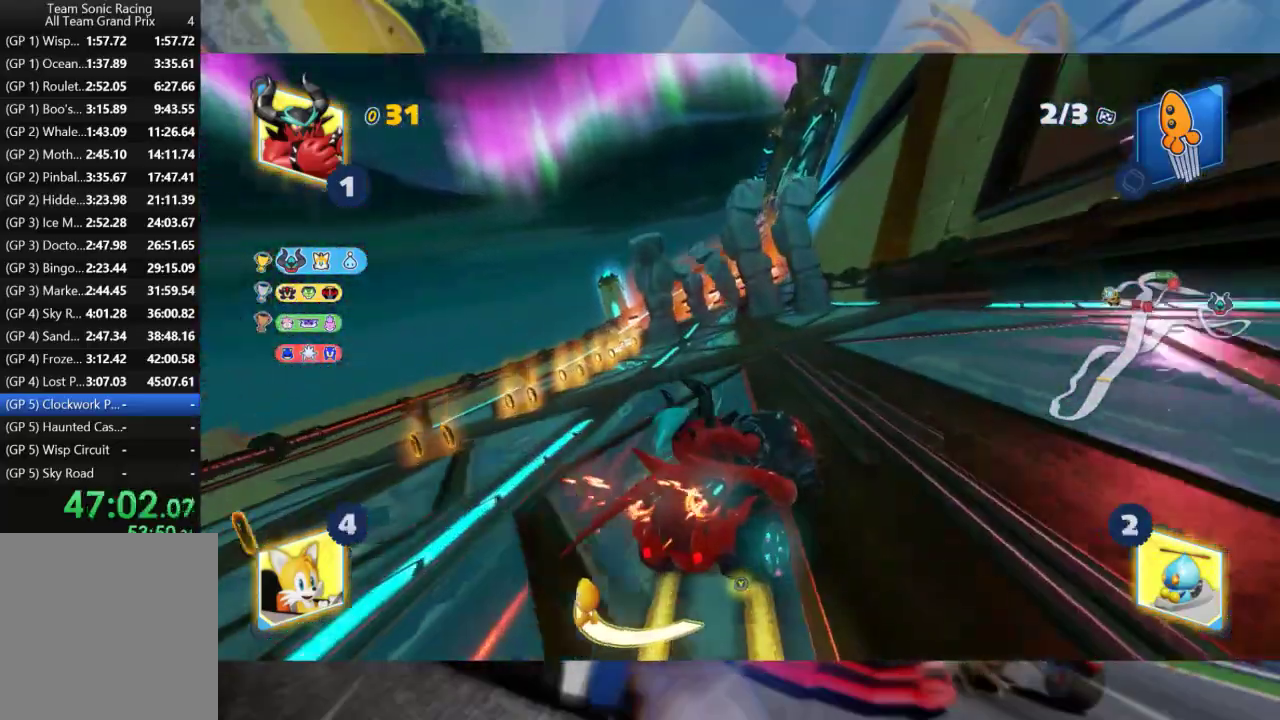
{"buttons": ["L2", "R2"], "left_stick": "left", "right_stick": "center", "events": [[50, "Y", "down"], [150, "Y", "up"]]}
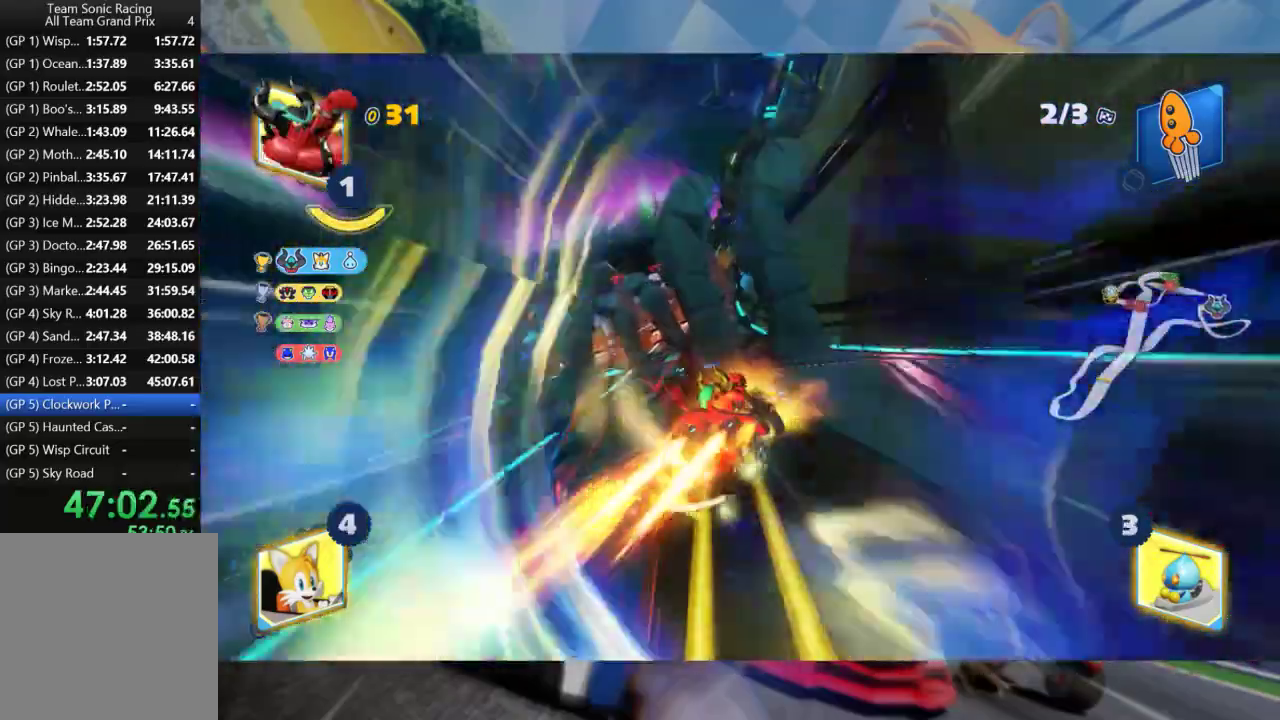
{"buttons": ["L2", "R2"], "left_stick": "left", "right_stick": "center", "events": [[400, "left_stick", "center"], [467, "left_stick", "left"]]}
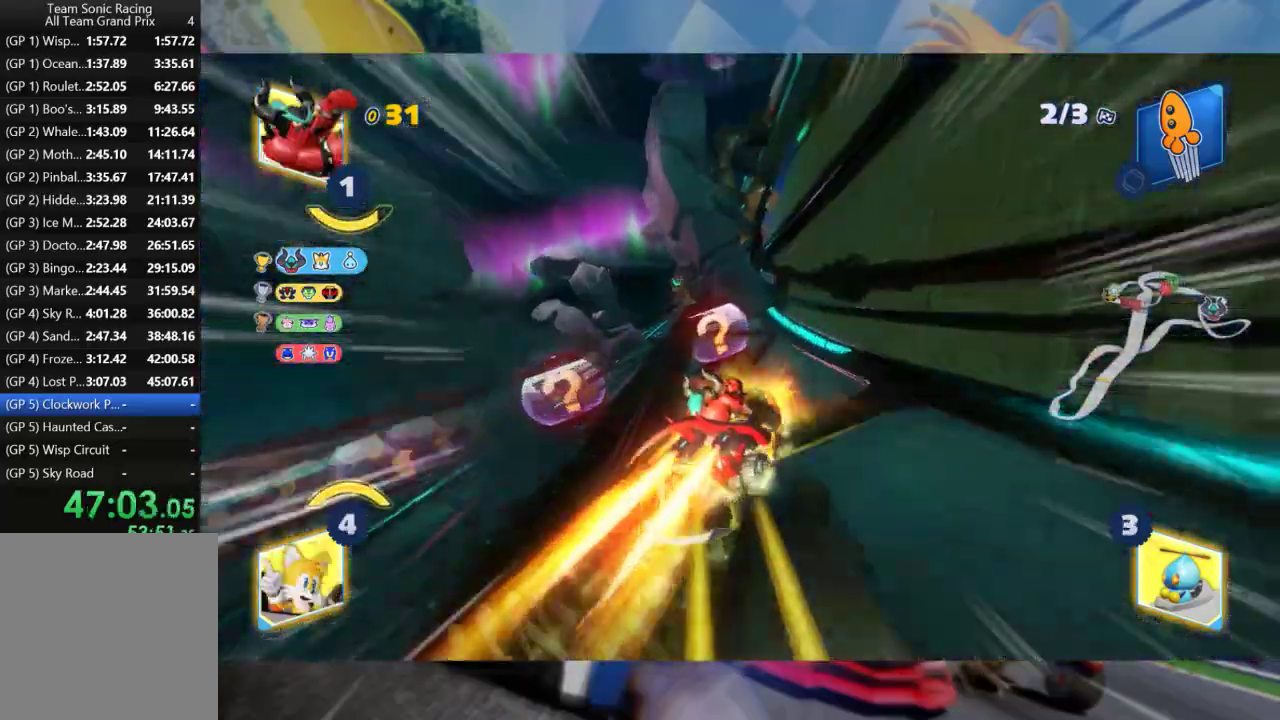
{"buttons": ["L2", "R2"], "left_stick": "left", "right_stick": "center", "events": [[117, "left_stick", "center"], [217, "left_stick", "right"], [383, "left_stick", "left"], [400, "L2", "up"], [483, "L2", "down"]]}
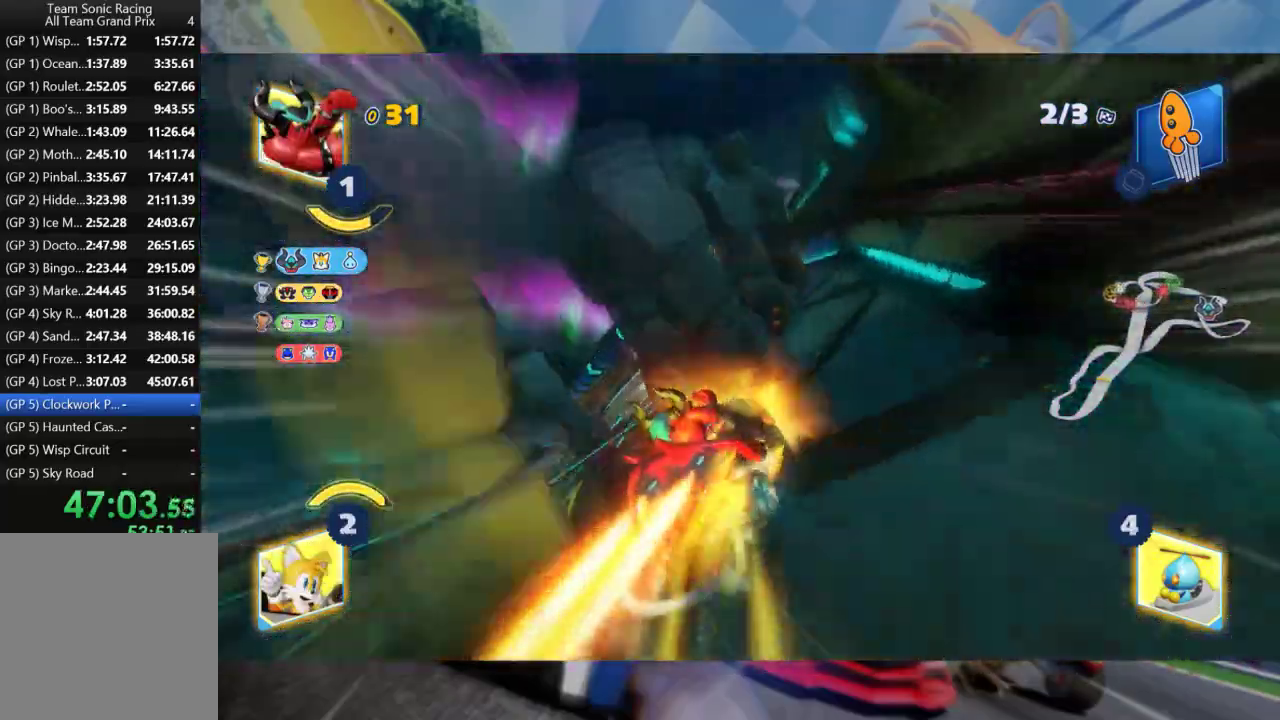
{"buttons": ["L2"], "left_stick": "left", "right_stick": "center", "events": [[417, "R2", "up"]]}
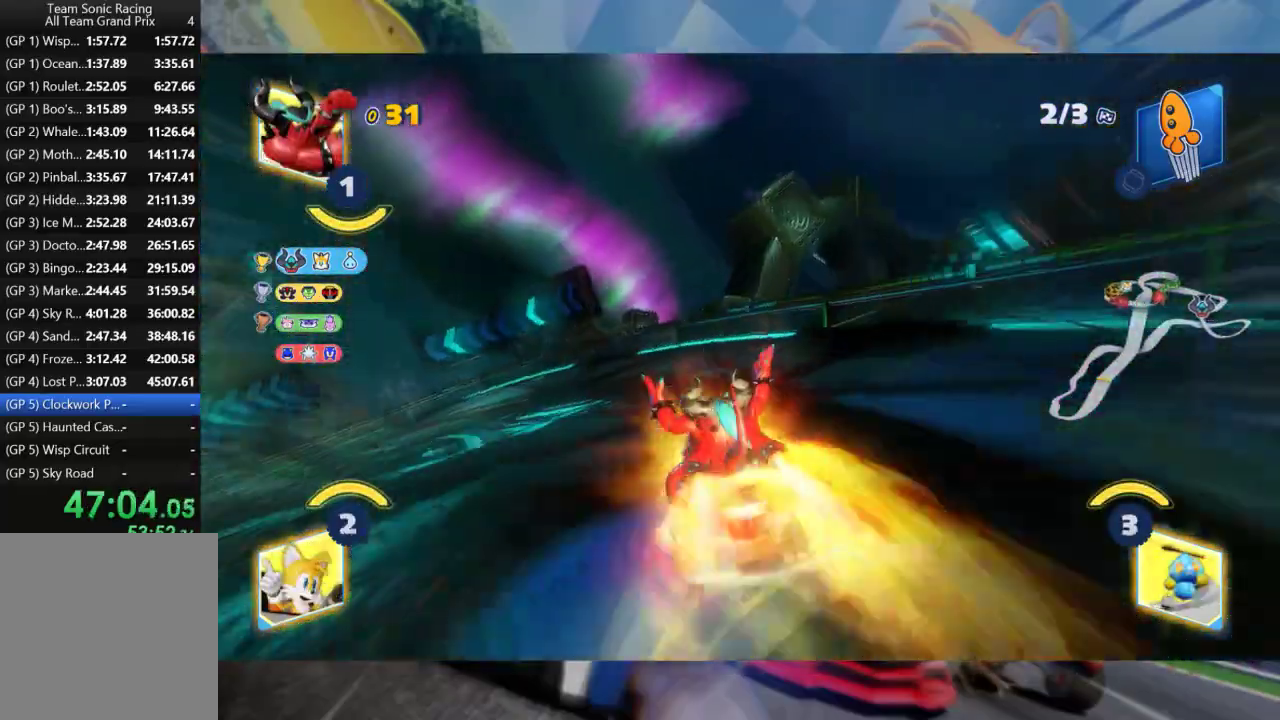
{"buttons": ["L2"], "left_stick": "left", "right_stick": "center", "events": []}
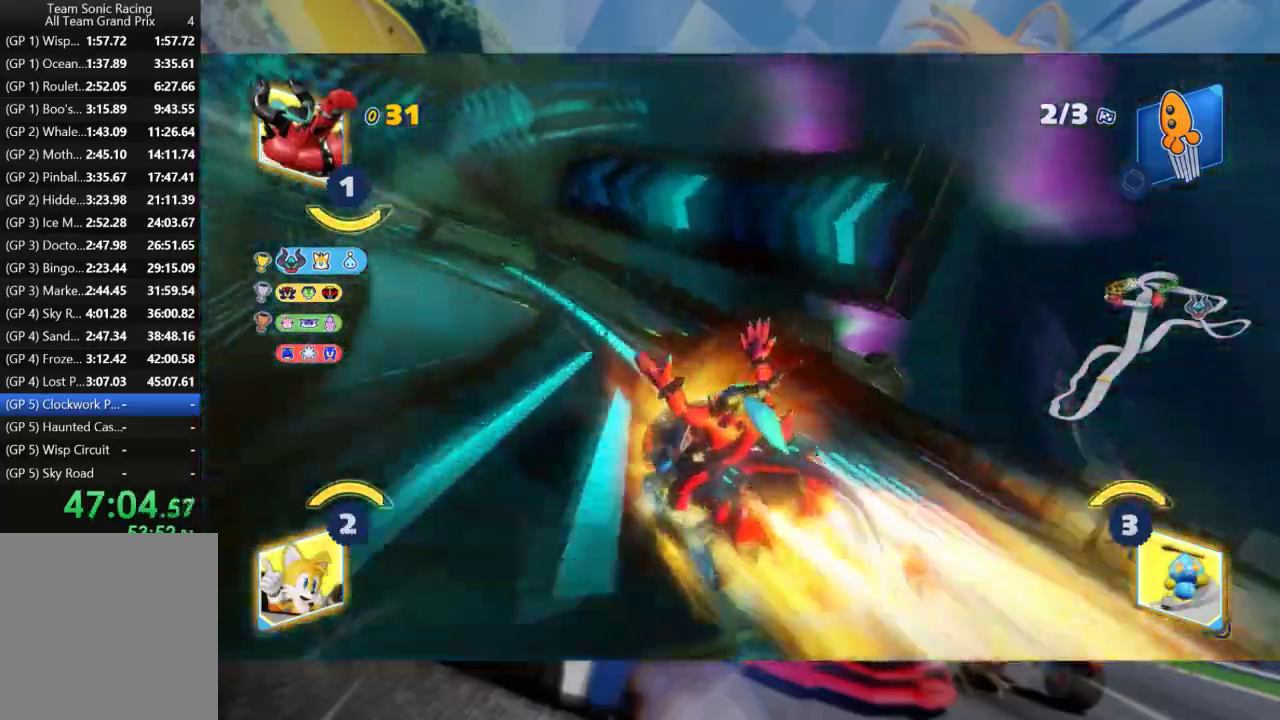
{"buttons": ["R2"], "left_stick": "left", "right_stick": "center", "events": [[217, "L2", "up"], [283, "R2", "down"]]}
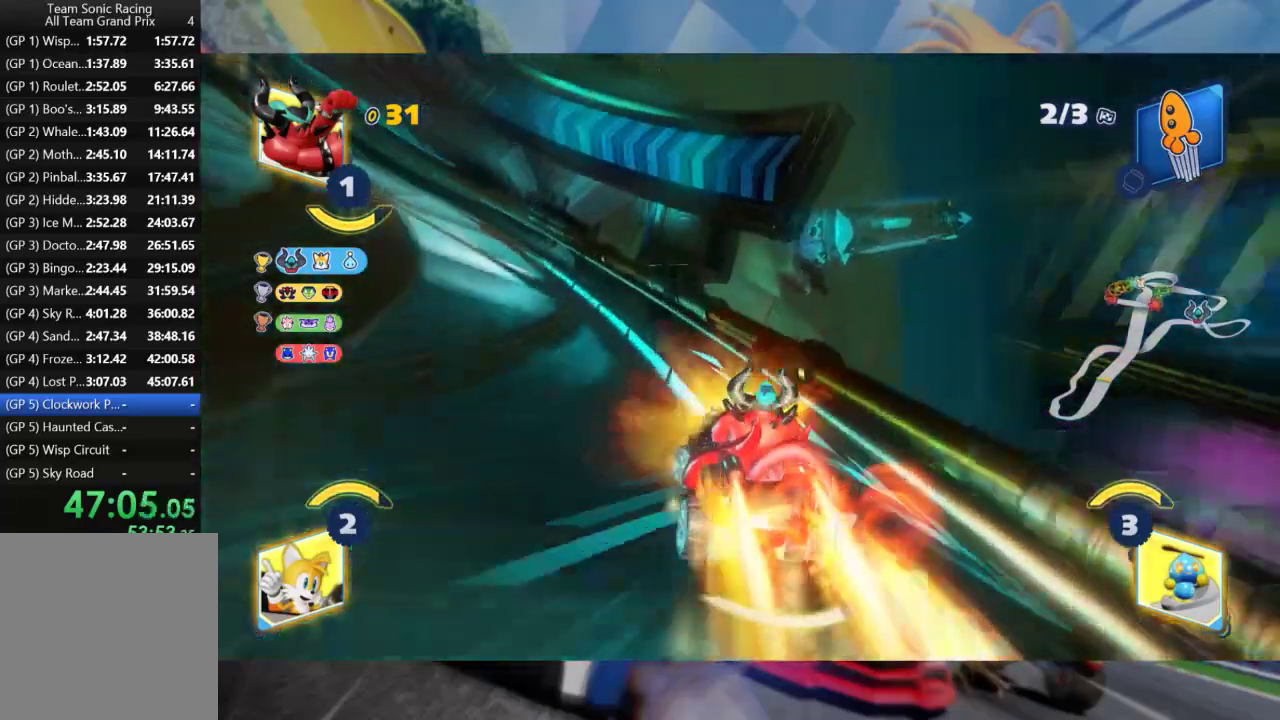
{"buttons": ["R2"], "left_stick": "left", "right_stick": "center", "events": []}